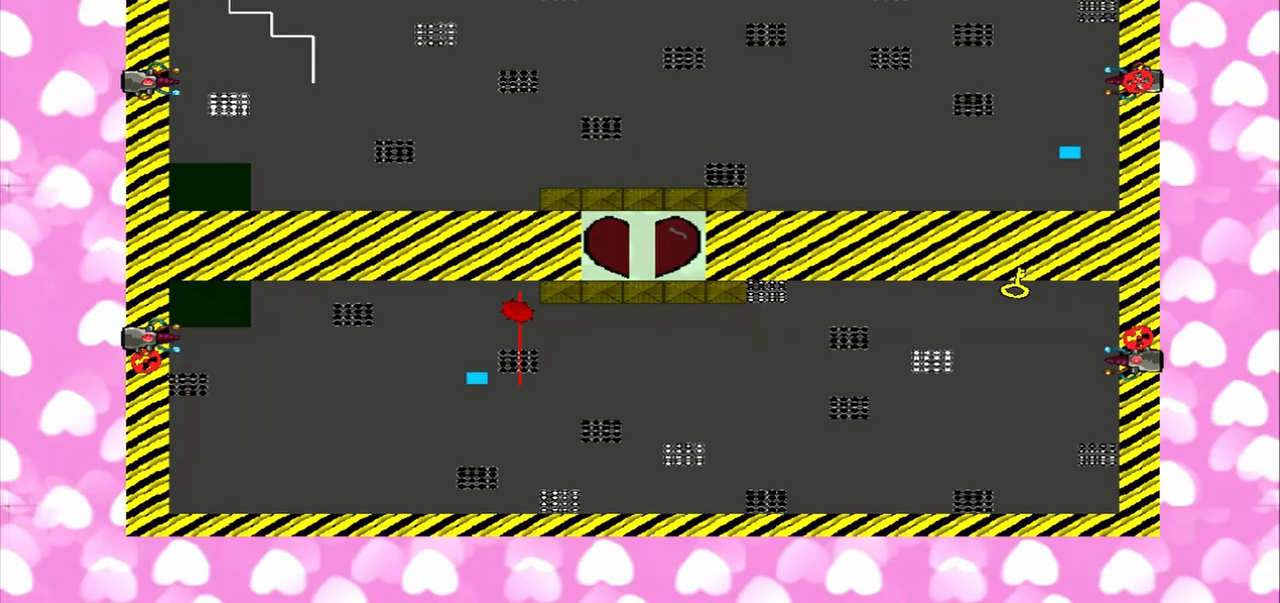
Gameplay with a controller (PlayStation layout); each line is a JSON object with the inputs held at the frame after it. "events" lists button and stick changes between this image and that frame as [ms after this image, input, new state], when the widget could be followed in between. Not read: CROSS L2 L3 R2 R3.
{"buttons": [], "left_stick": "center", "right_stick": "up", "events": [[125, "right_stick", "up"]]}
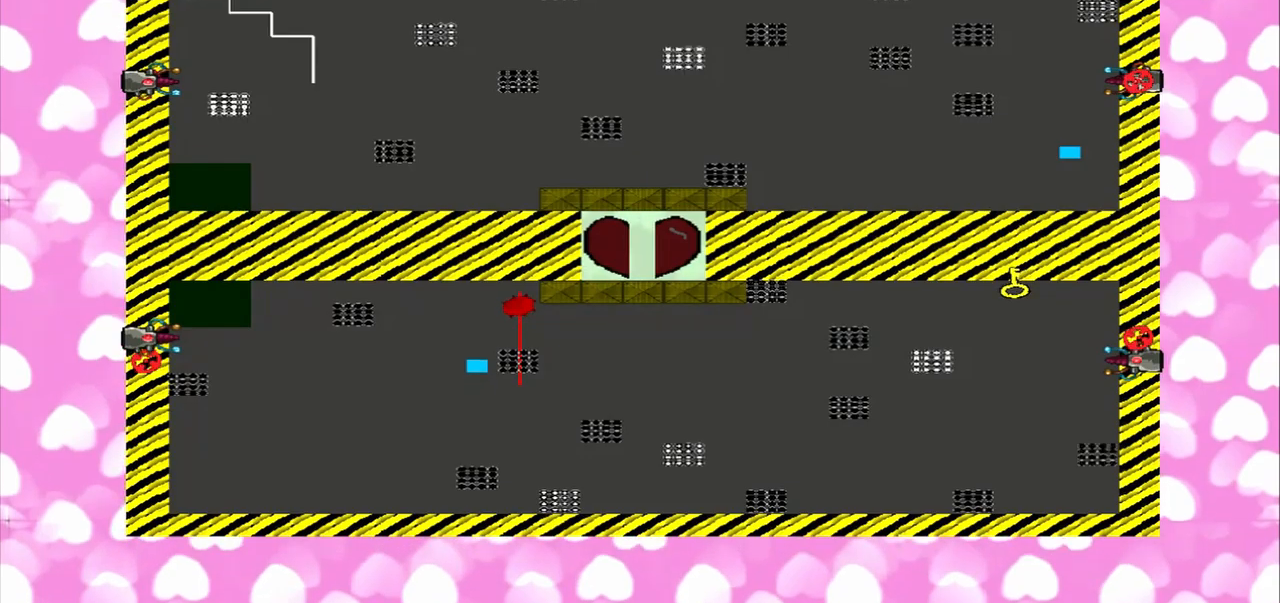
{"buttons": [], "left_stick": "center", "right_stick": "up", "events": []}
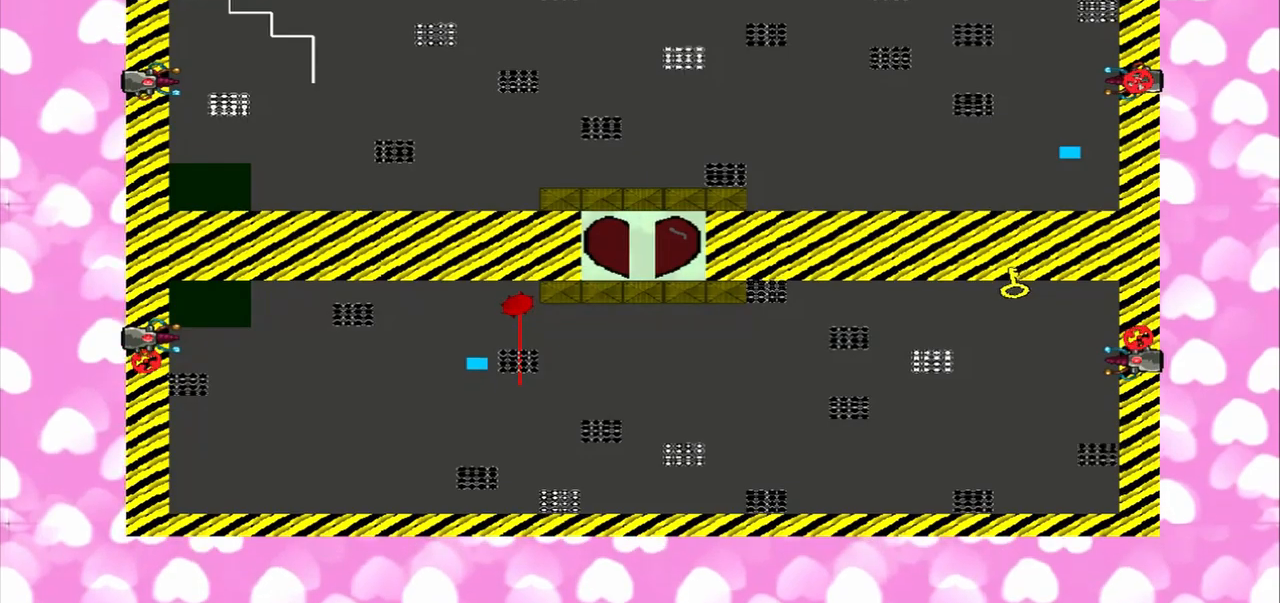
{"buttons": [], "left_stick": "center", "right_stick": "up", "events": []}
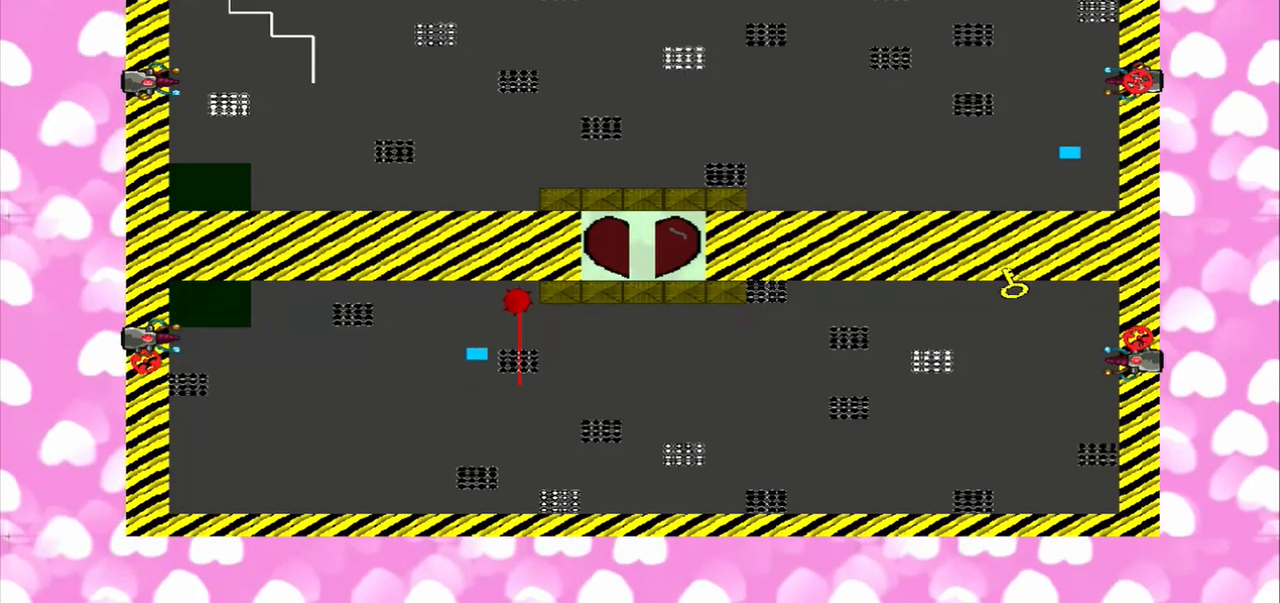
{"buttons": [], "left_stick": "center", "right_stick": "up", "events": []}
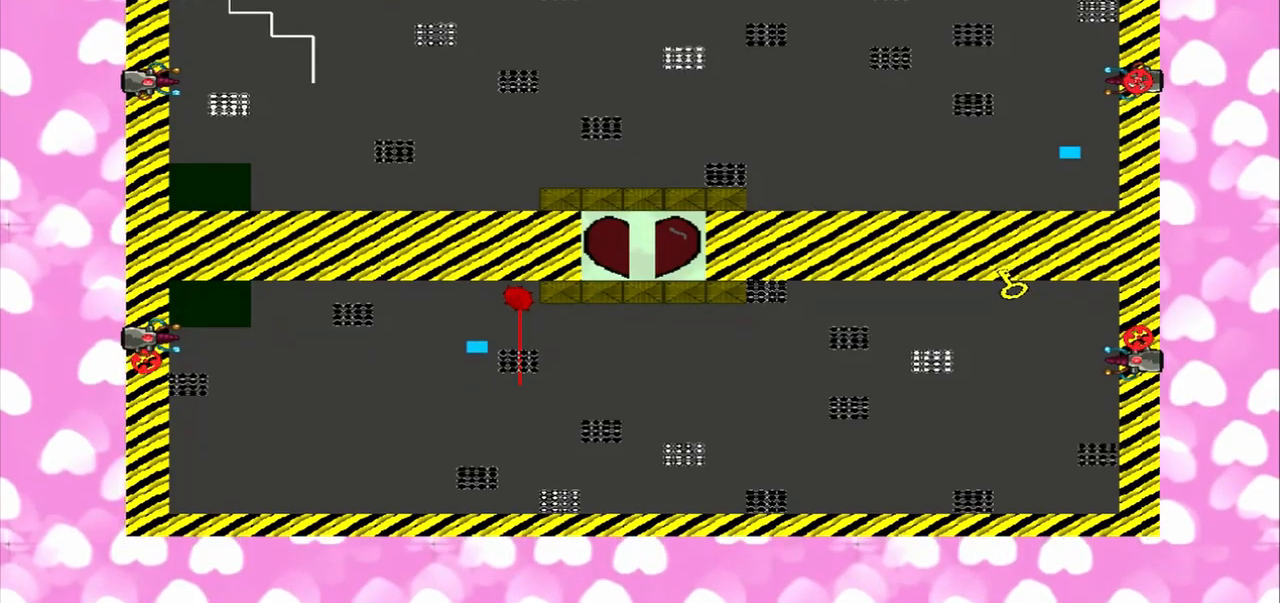
{"buttons": [], "left_stick": "center", "right_stick": "up", "events": []}
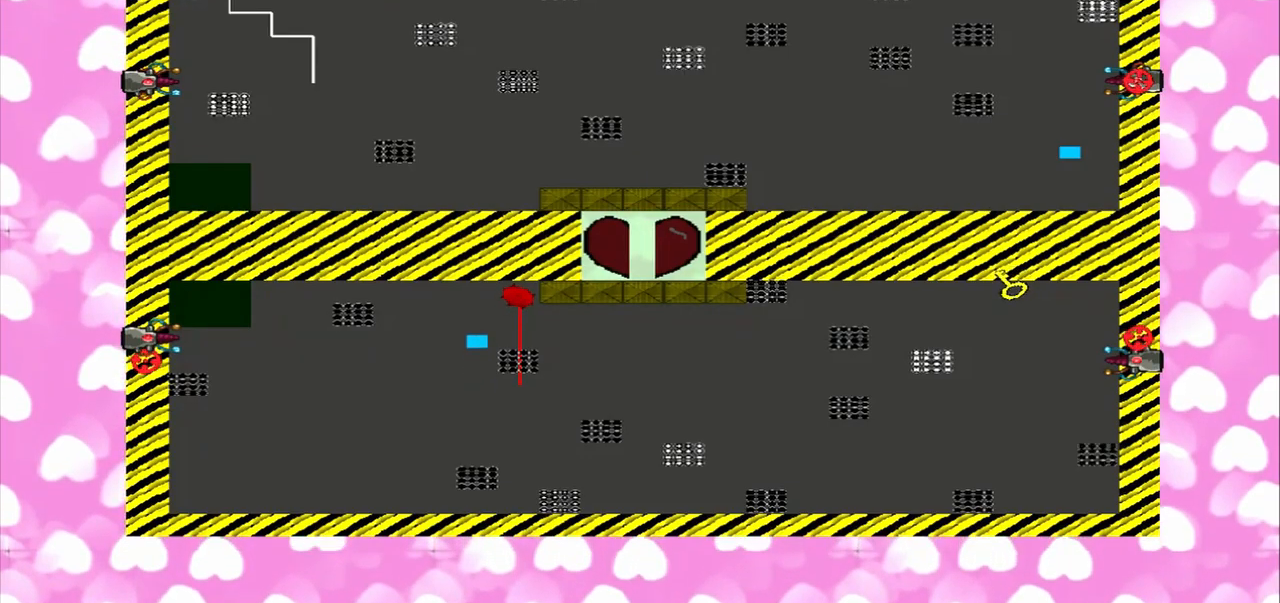
{"buttons": [], "left_stick": "center", "right_stick": "up-right", "events": [[167, "right_stick", "up-right"]]}
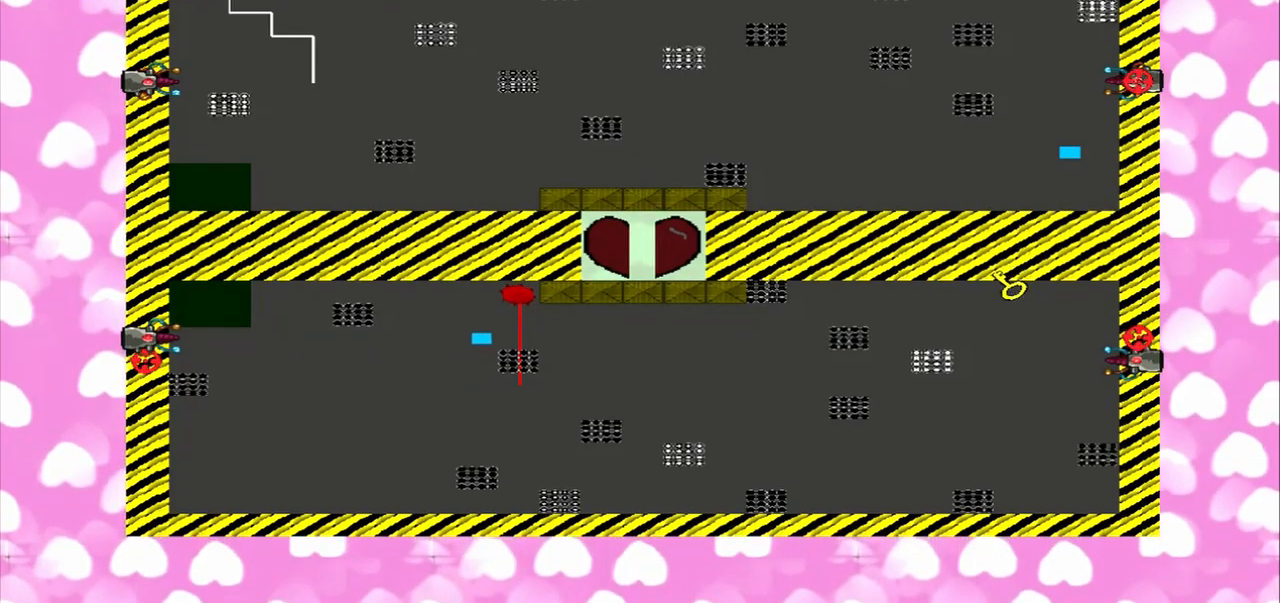
{"buttons": [], "left_stick": "center", "right_stick": "right", "events": [[292, "right_stick", "right"]]}
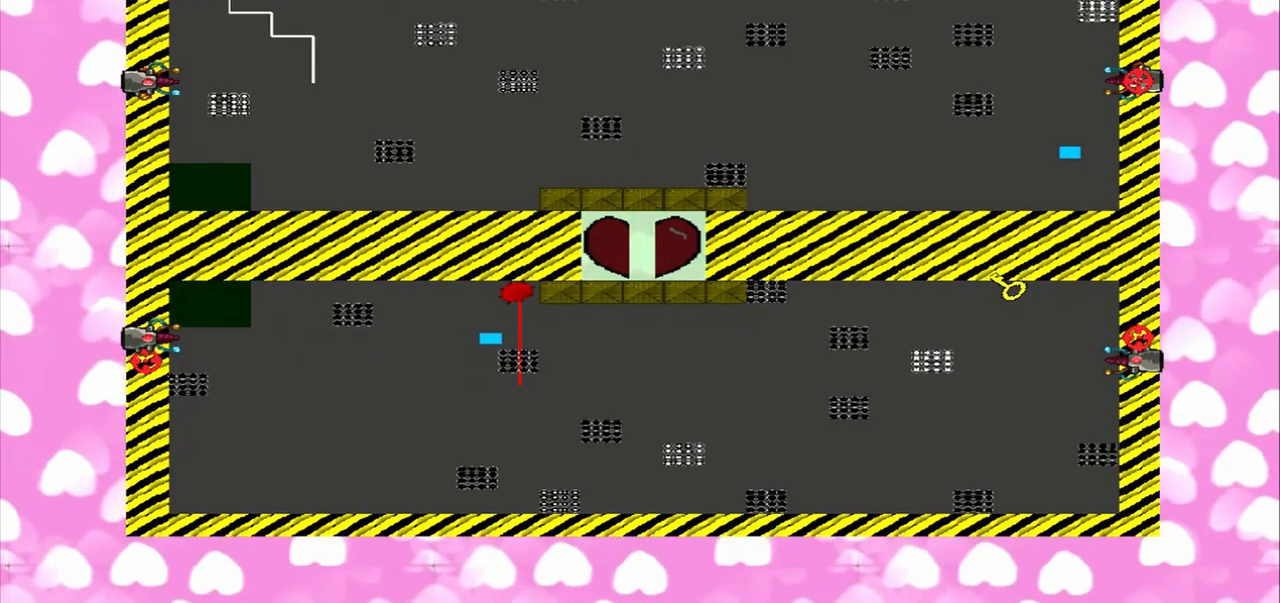
{"buttons": [], "left_stick": "center", "right_stick": "right", "events": []}
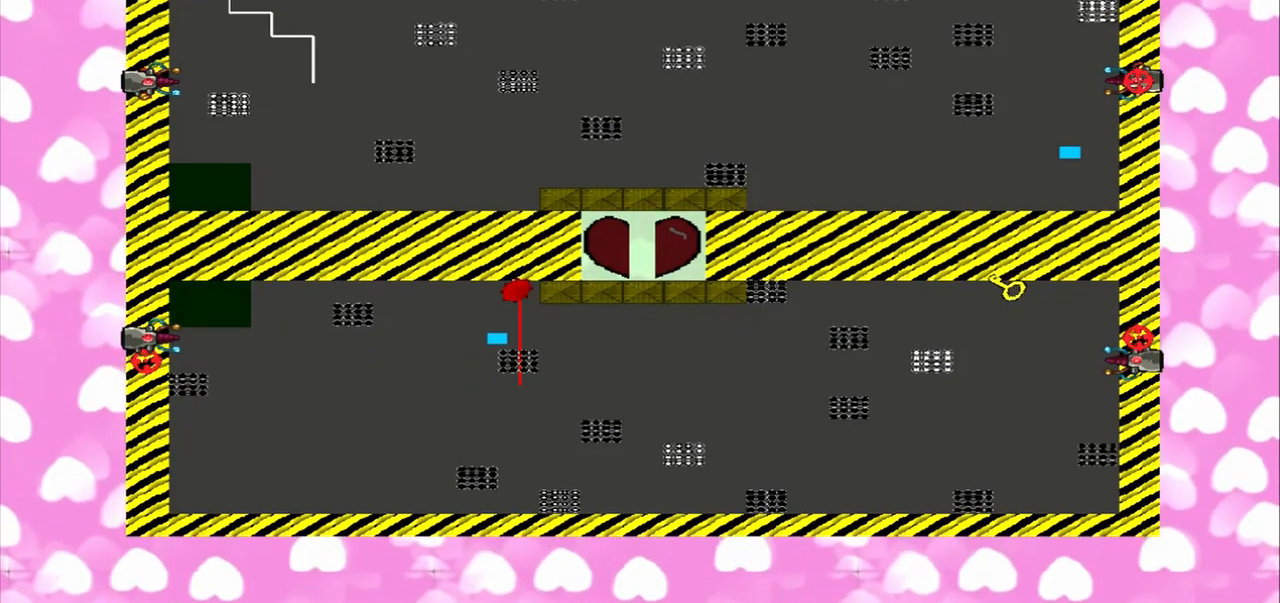
{"buttons": [], "left_stick": "center", "right_stick": "right", "events": []}
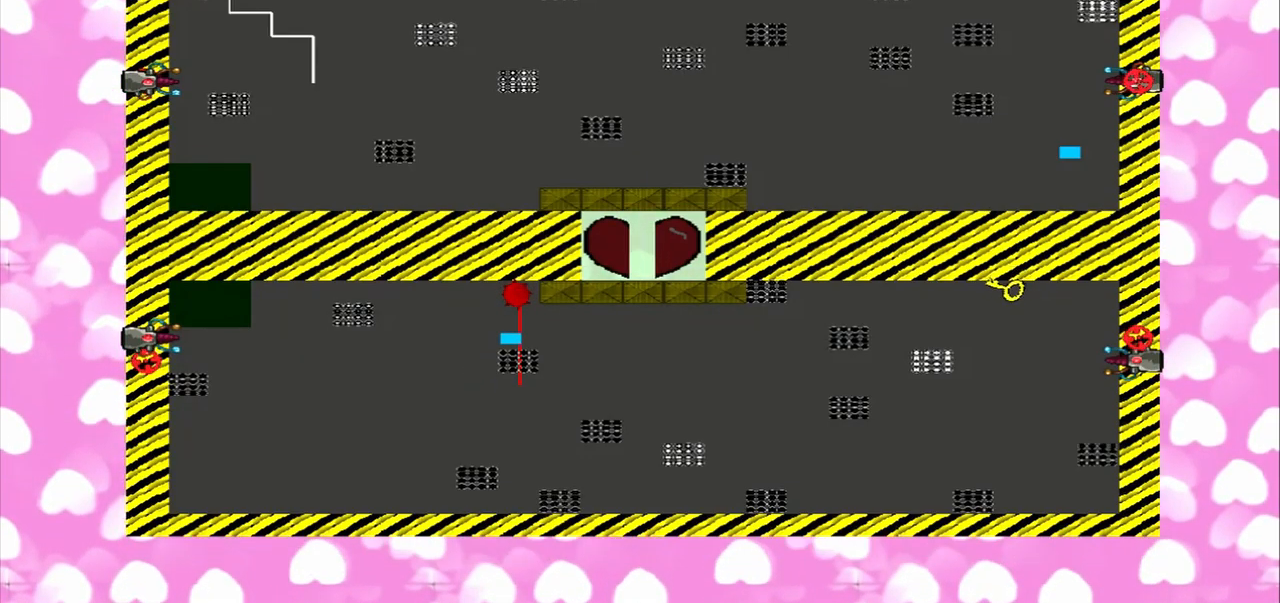
{"buttons": [], "left_stick": "center", "right_stick": "right", "events": []}
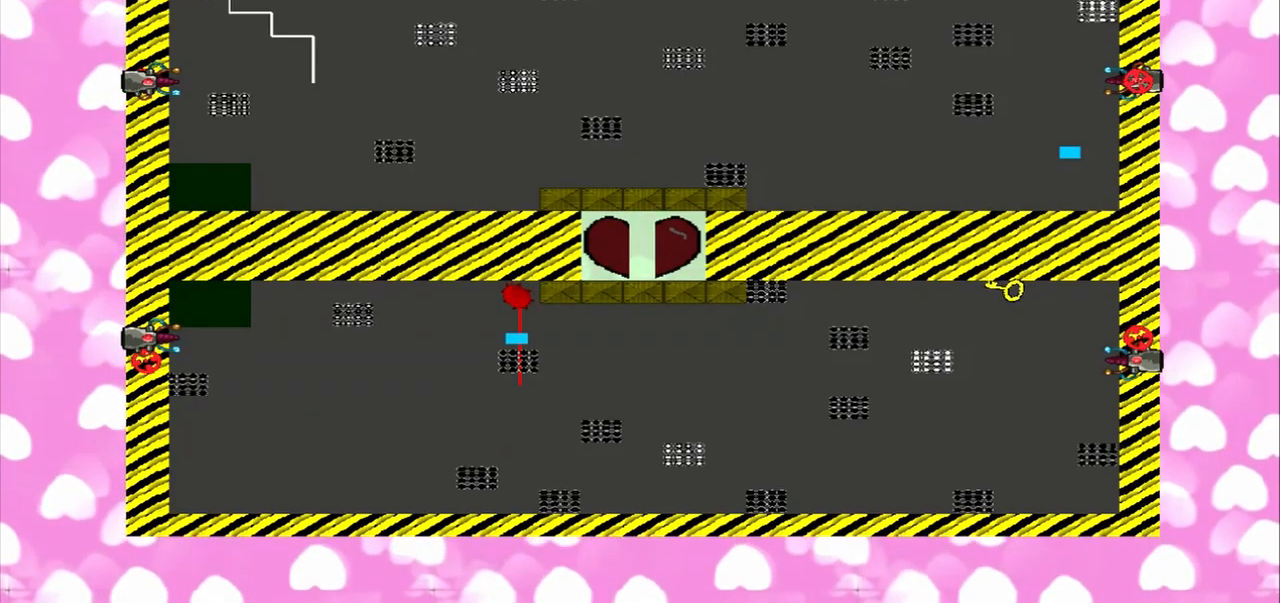
{"buttons": [], "left_stick": "center", "right_stick": "right", "events": []}
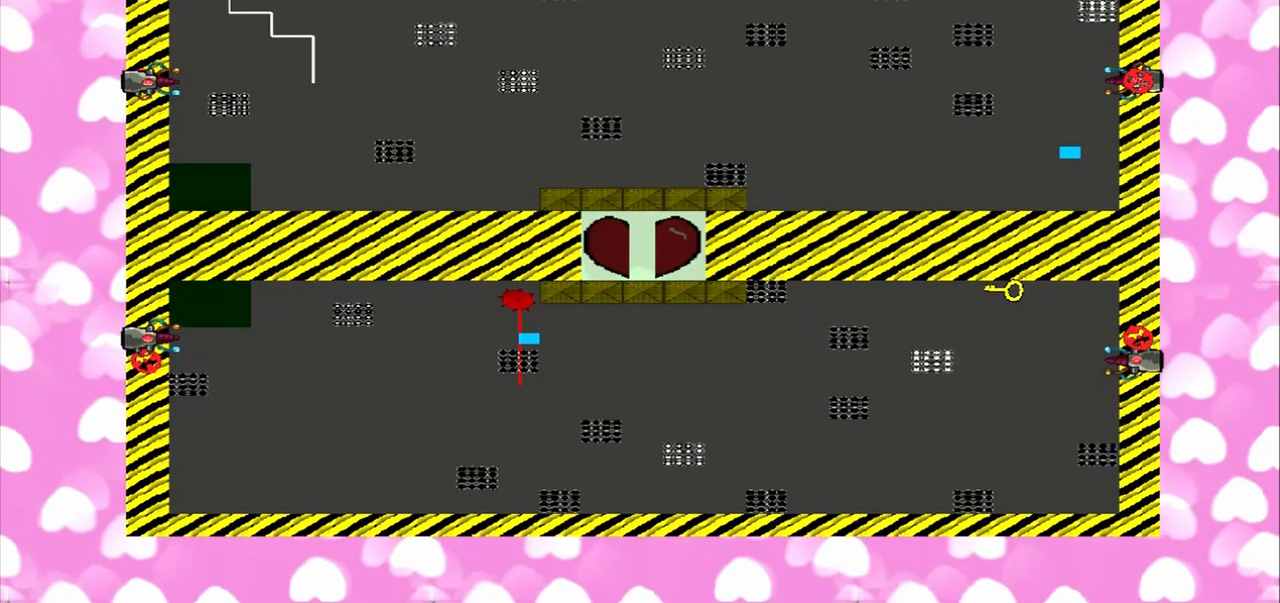
{"buttons": [], "left_stick": "center", "right_stick": "right", "events": []}
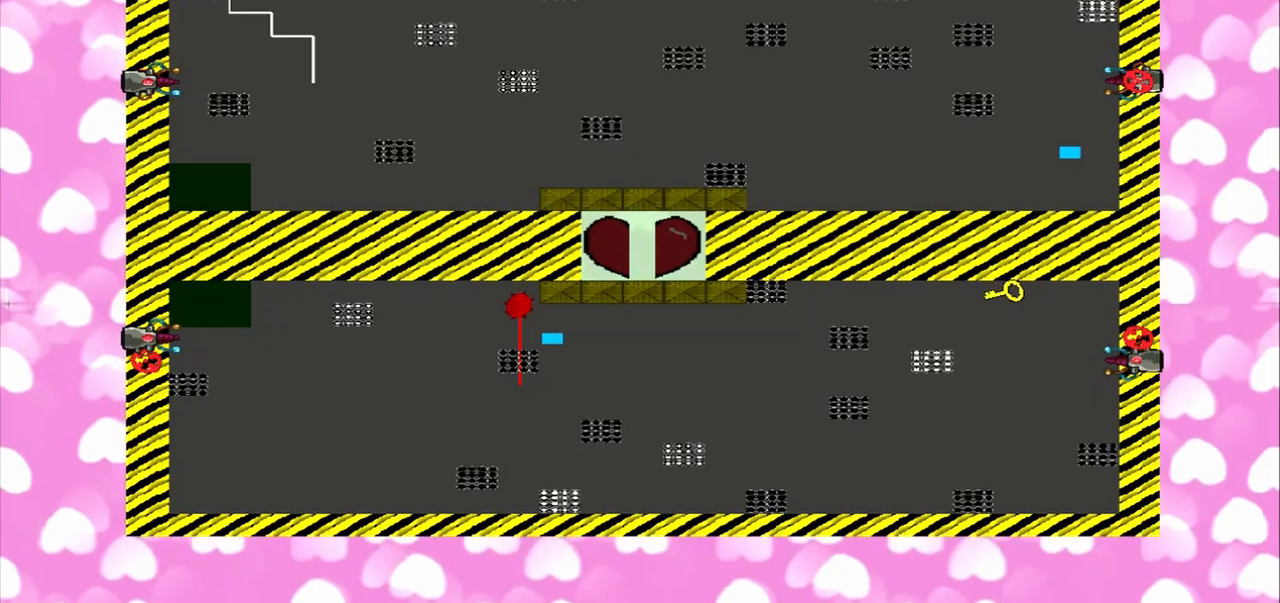
{"buttons": [], "left_stick": "center", "right_stick": "down-right", "events": [[292, "right_stick", "up"], [417, "right_stick", "down-right"]]}
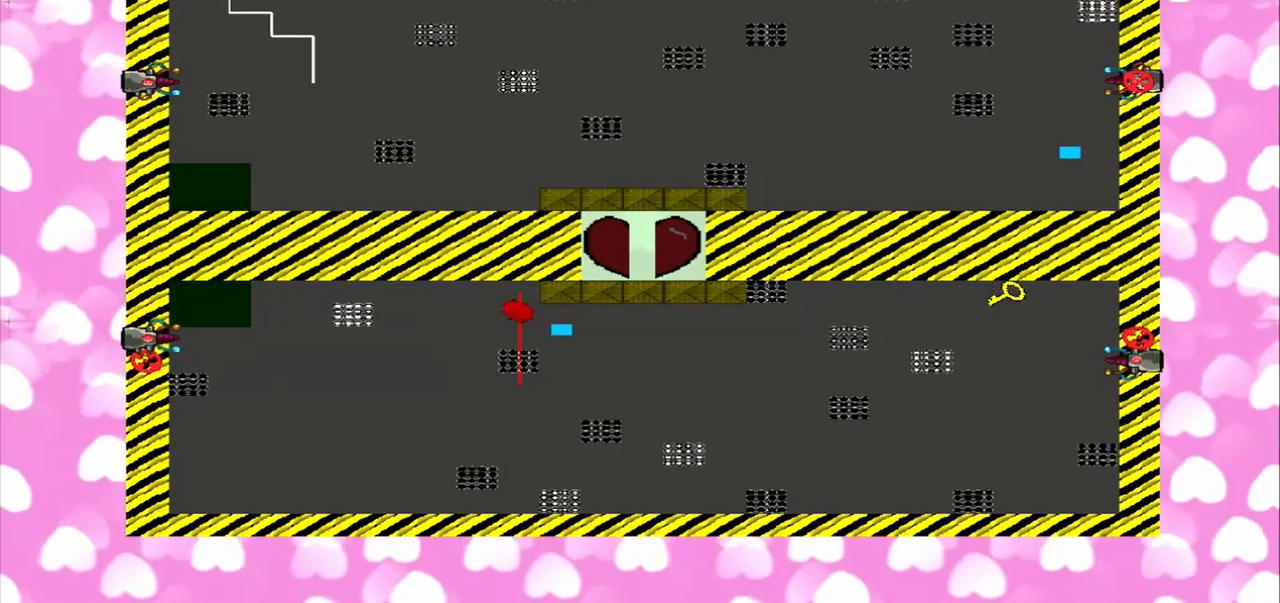
{"buttons": [], "left_stick": "center", "right_stick": "down-right", "events": []}
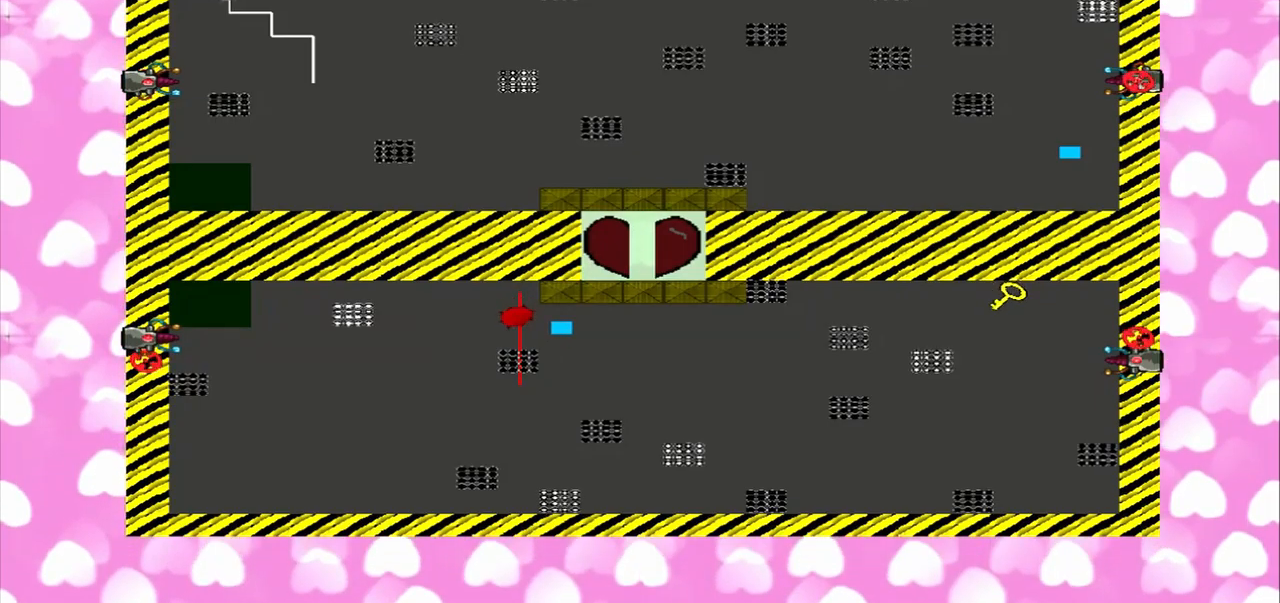
{"buttons": [], "left_stick": "center", "right_stick": "right", "events": [[42, "right_stick", "up-left"], [209, "right_stick", "up-right"], [459, "right_stick", "right"]]}
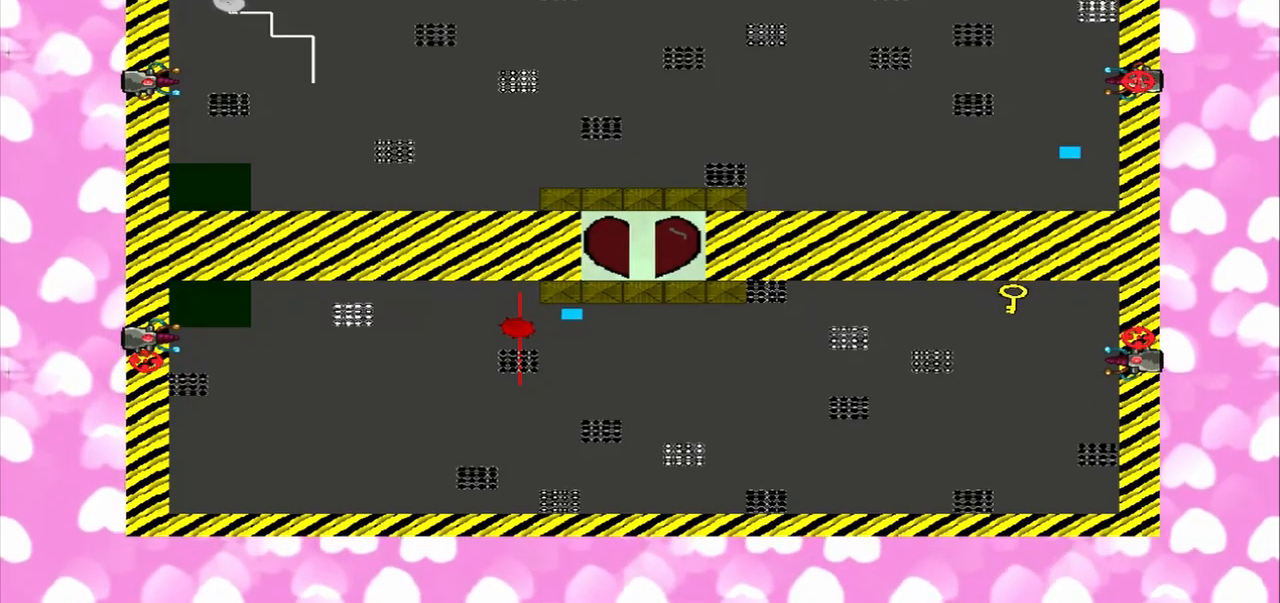
{"buttons": [], "left_stick": "center", "right_stick": "right", "events": []}
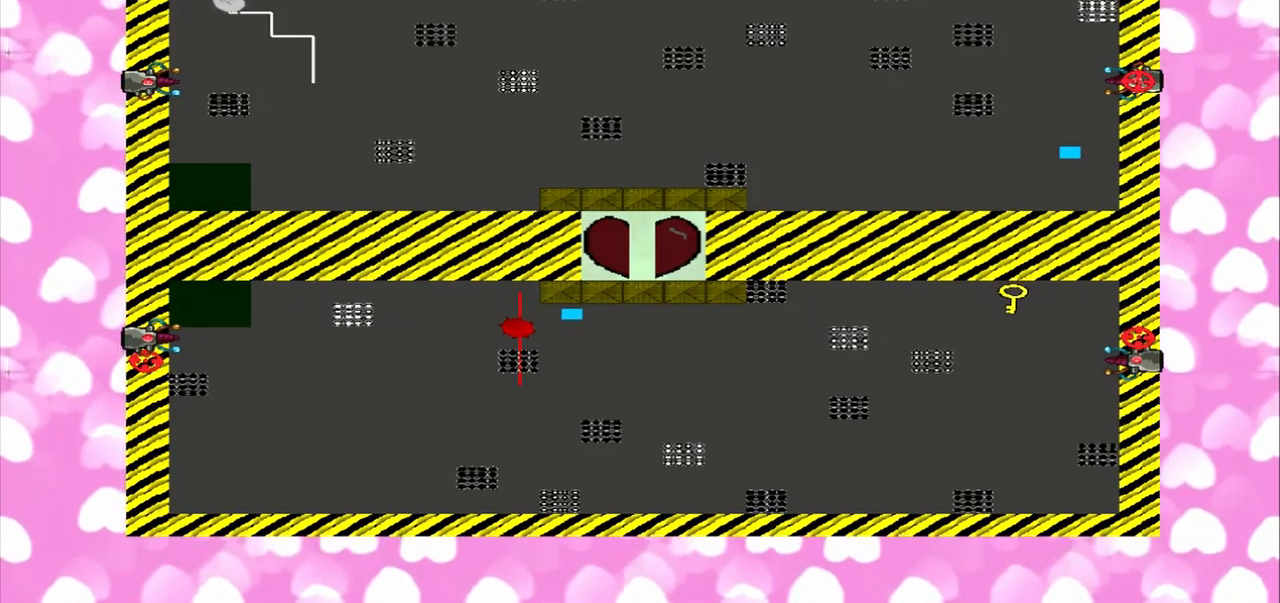
{"buttons": [], "left_stick": "center", "right_stick": "right", "events": []}
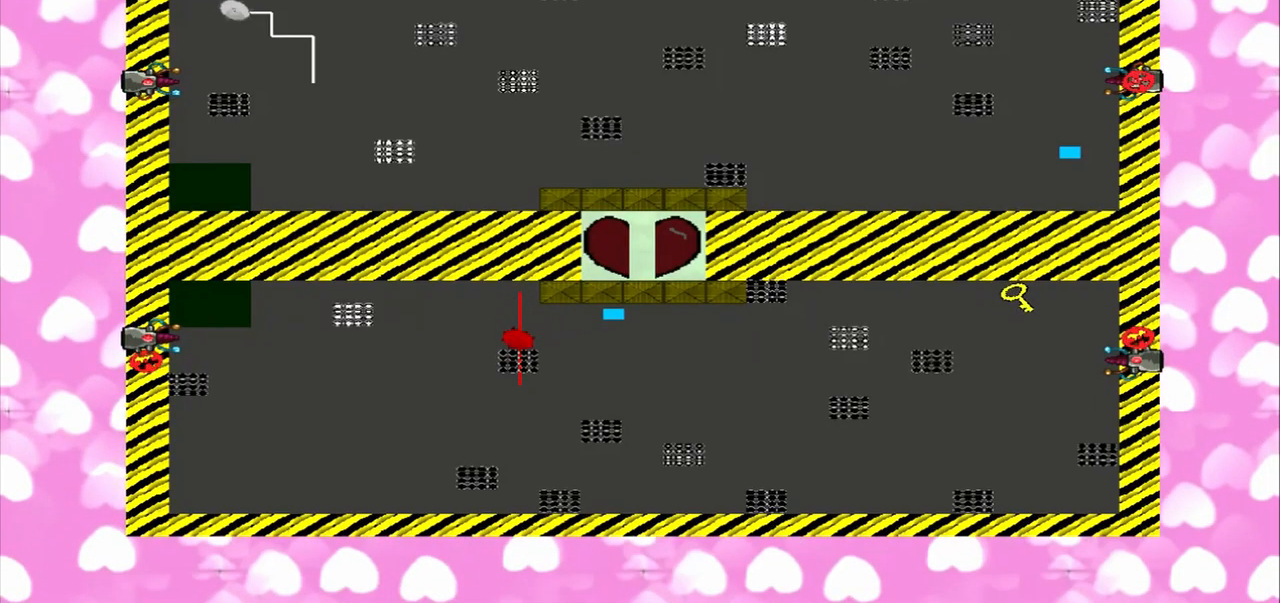
{"buttons": [], "left_stick": "center", "right_stick": "right", "events": []}
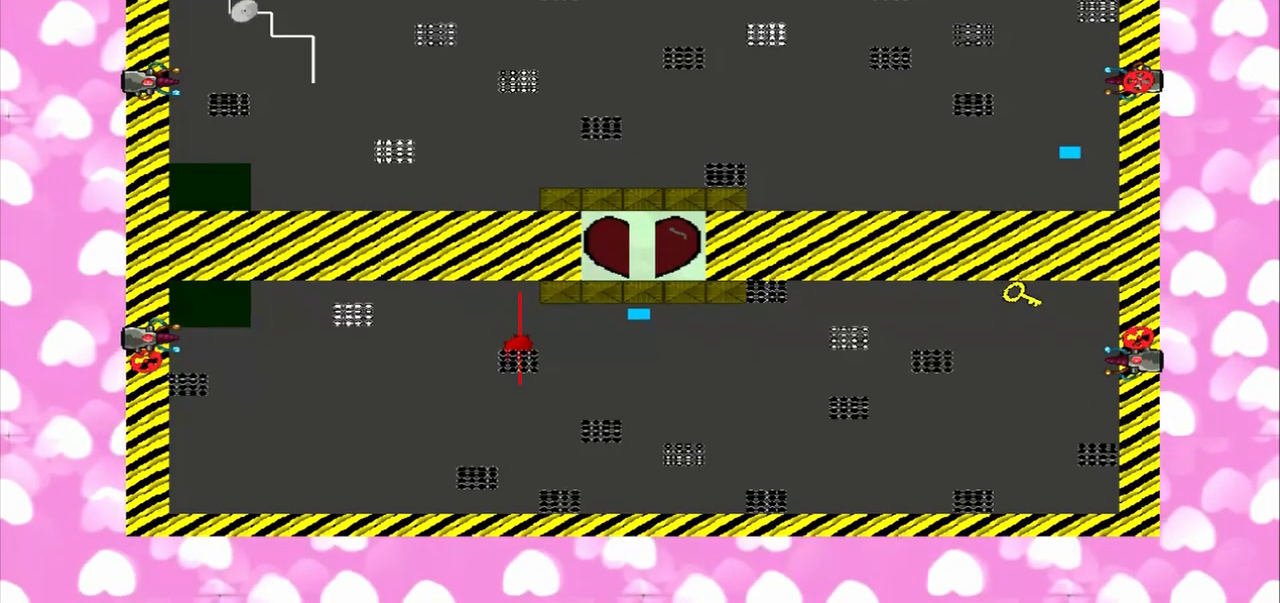
{"buttons": [], "left_stick": "center", "right_stick": "right", "events": []}
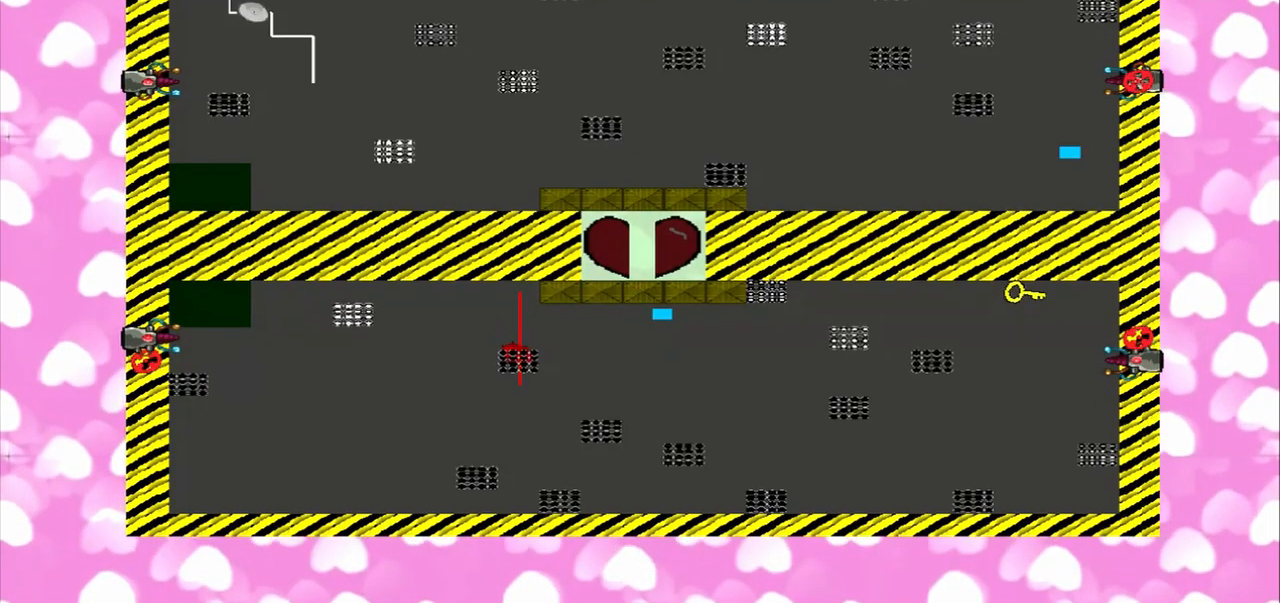
{"buttons": [], "left_stick": "center", "right_stick": "right", "events": []}
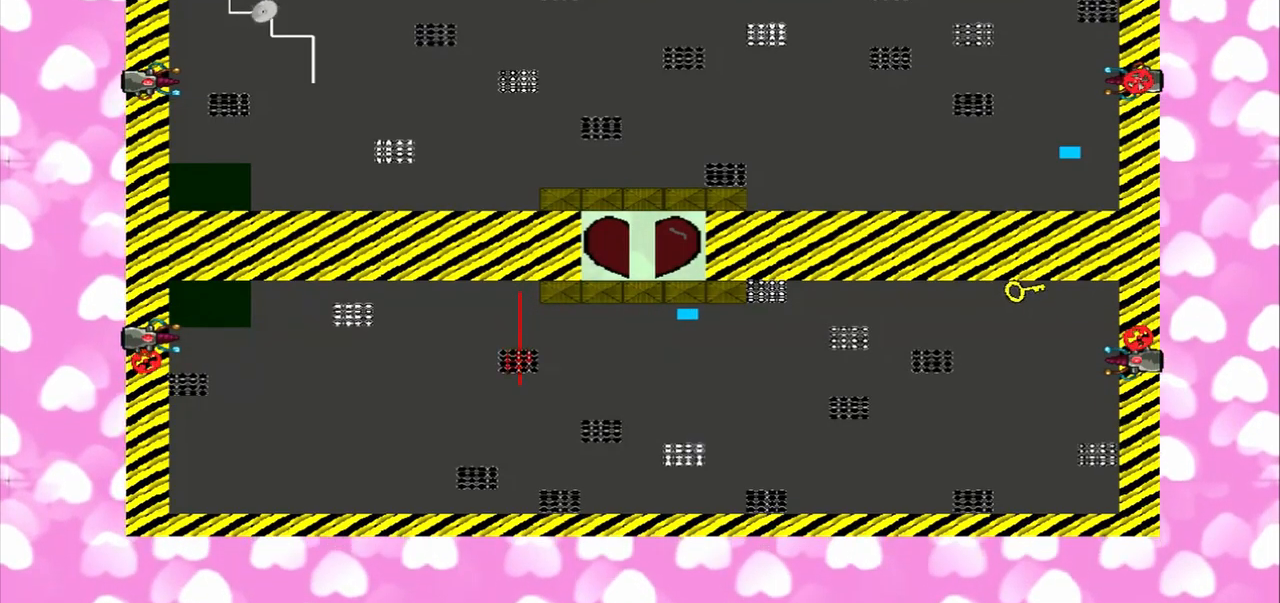
{"buttons": [], "left_stick": "center", "right_stick": "right", "events": []}
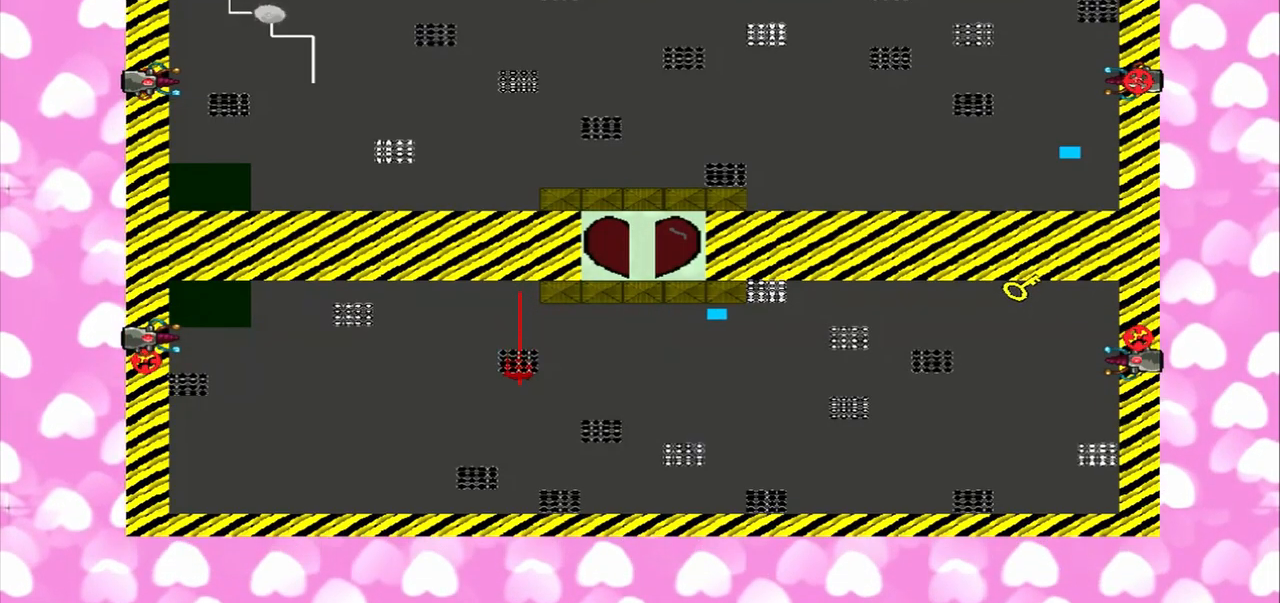
{"buttons": [], "left_stick": "center", "right_stick": "right", "events": []}
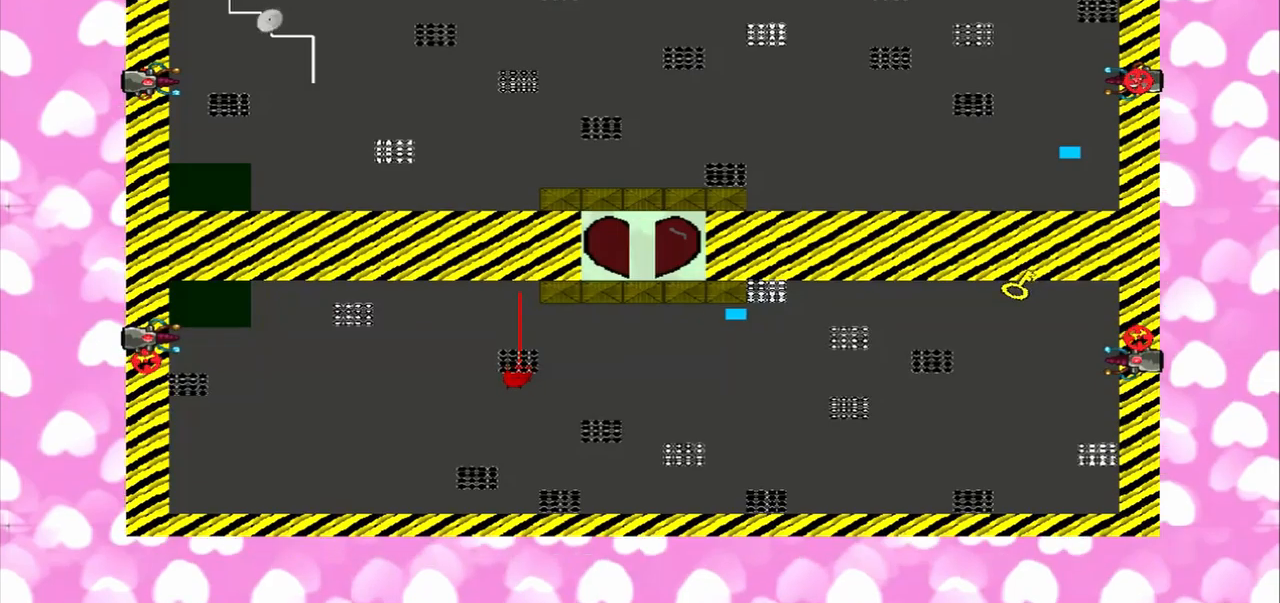
{"buttons": [], "left_stick": "center", "right_stick": "right"}
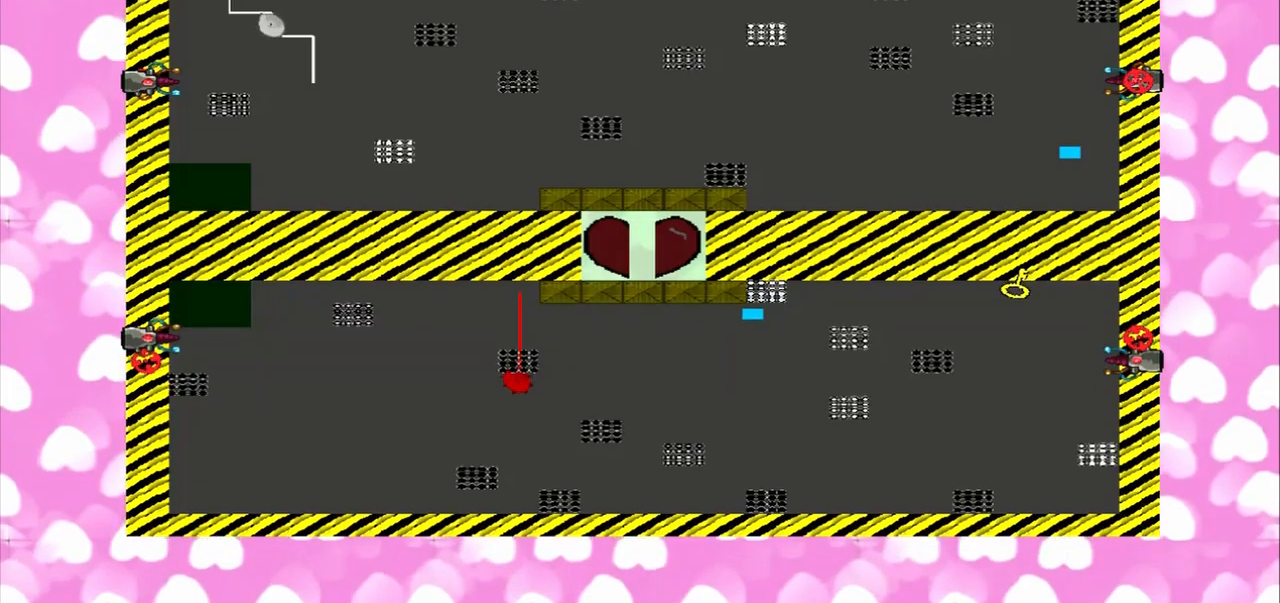
{"buttons": [], "left_stick": "center", "right_stick": "right", "events": []}
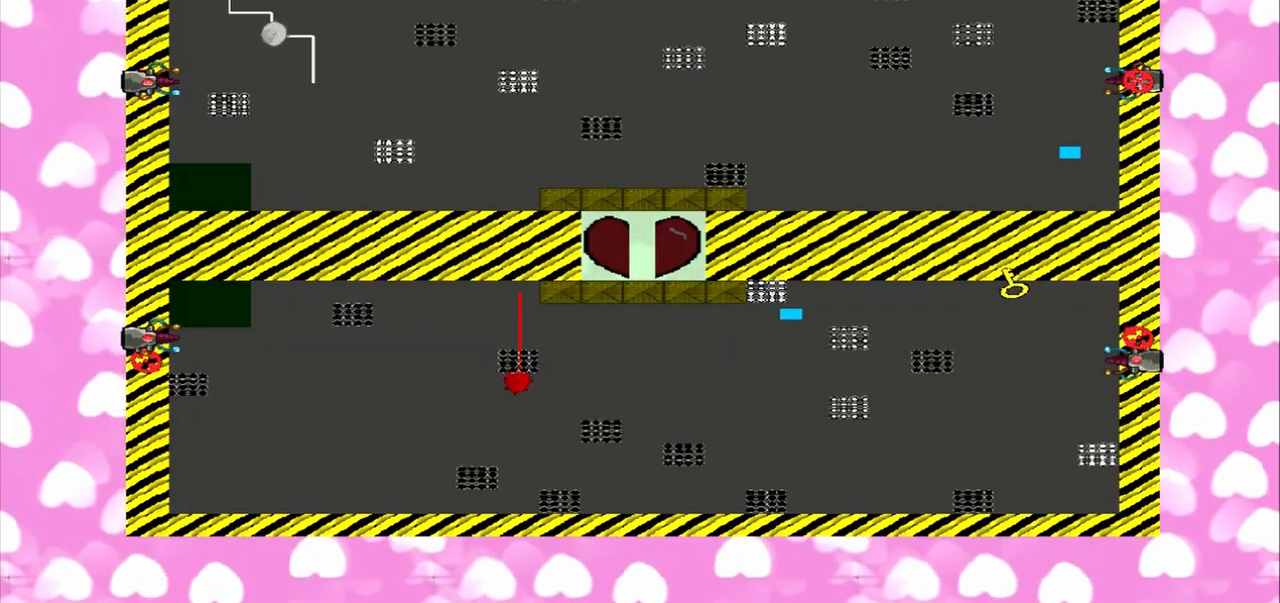
{"buttons": [], "left_stick": "center", "right_stick": "right", "events": []}
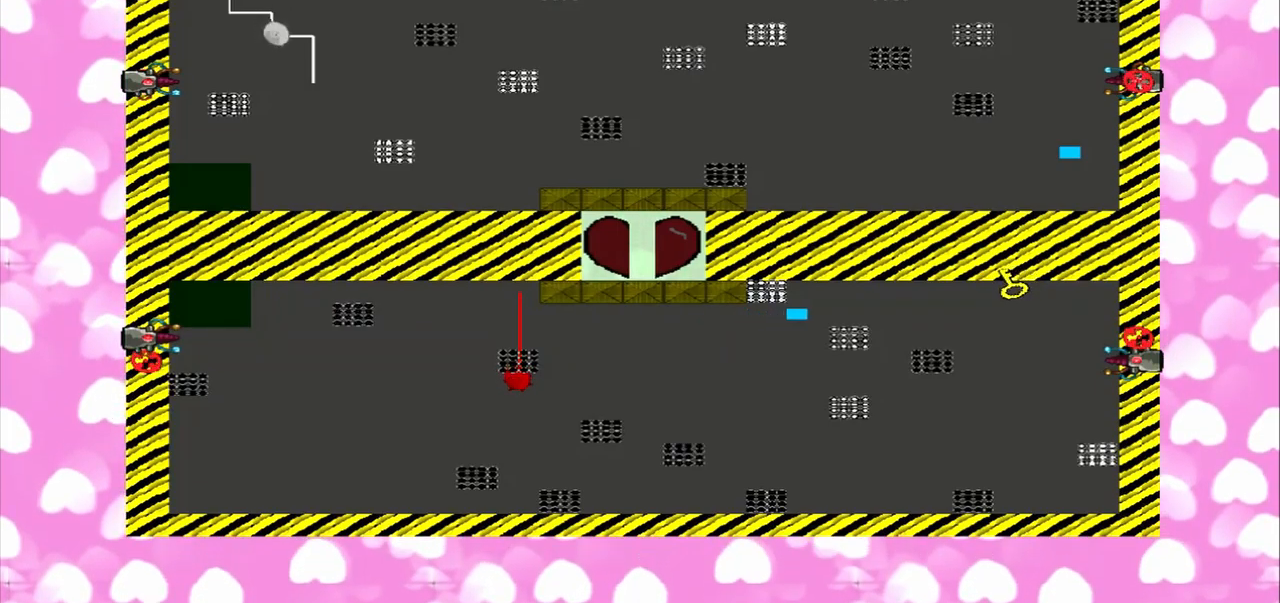
{"buttons": [], "left_stick": "center", "right_stick": "up-right", "events": [[125, "right_stick", "up"], [292, "right_stick", "up-right"]]}
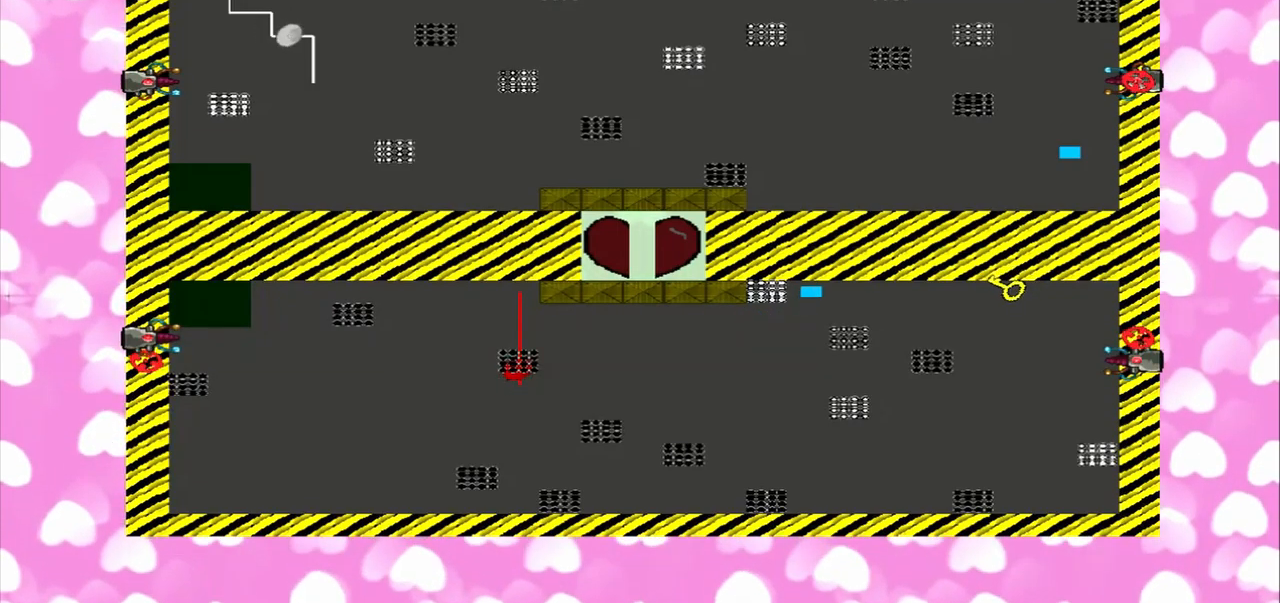
{"buttons": [], "left_stick": "center", "right_stick": "right", "events": [[417, "right_stick", "right"]]}